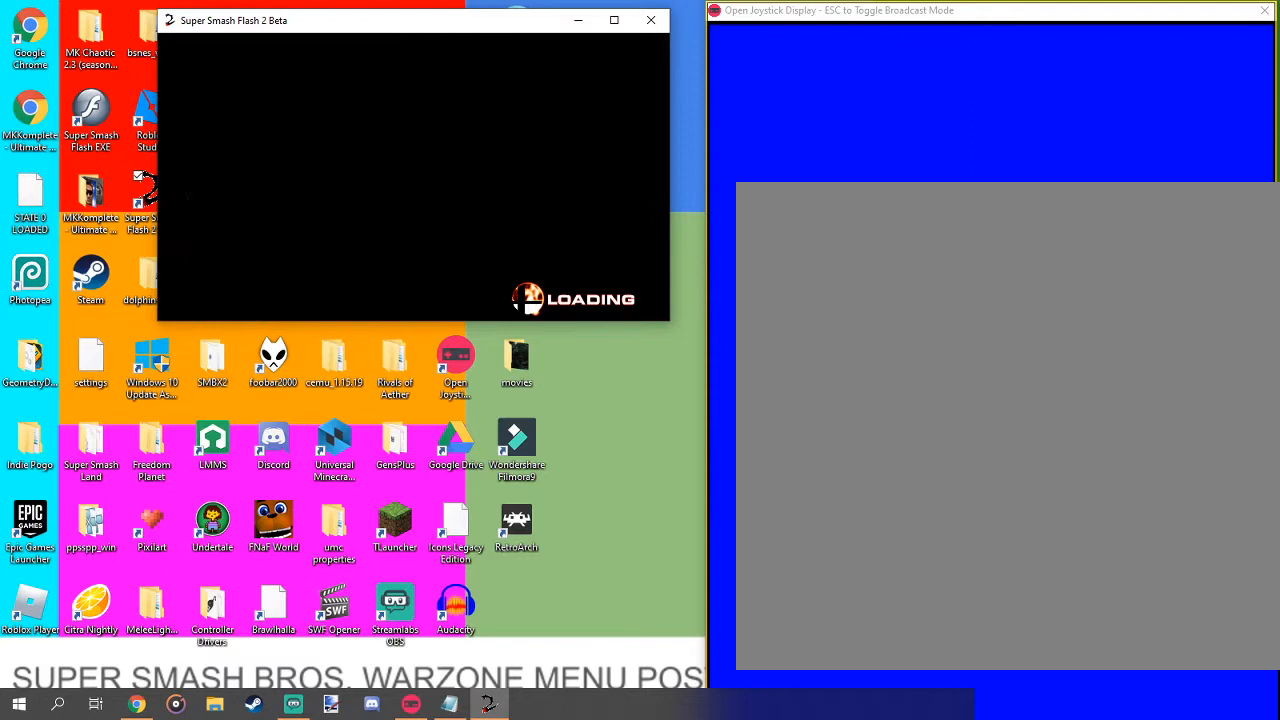
Gameplay with a controller (Nintendo layout); each line is a JSON object with the inputs held at the frame after it. "events" lists button and stick changes between this image and that frame as [ms after this image, input, new state], when the widget could be followed in between. Not read: L3 R1 R3.
{"buttons": [], "left_stick": "center", "right_stick": "center", "events": []}
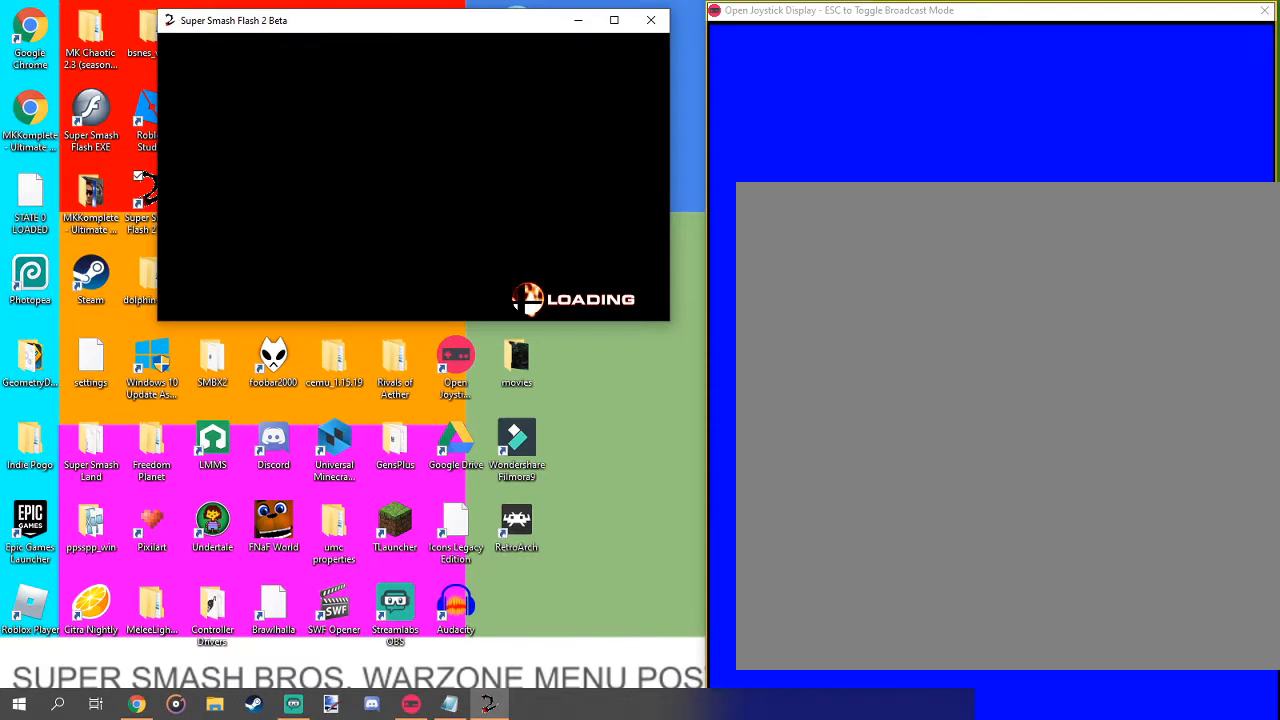
{"buttons": [], "left_stick": "center", "right_stick": "center", "events": []}
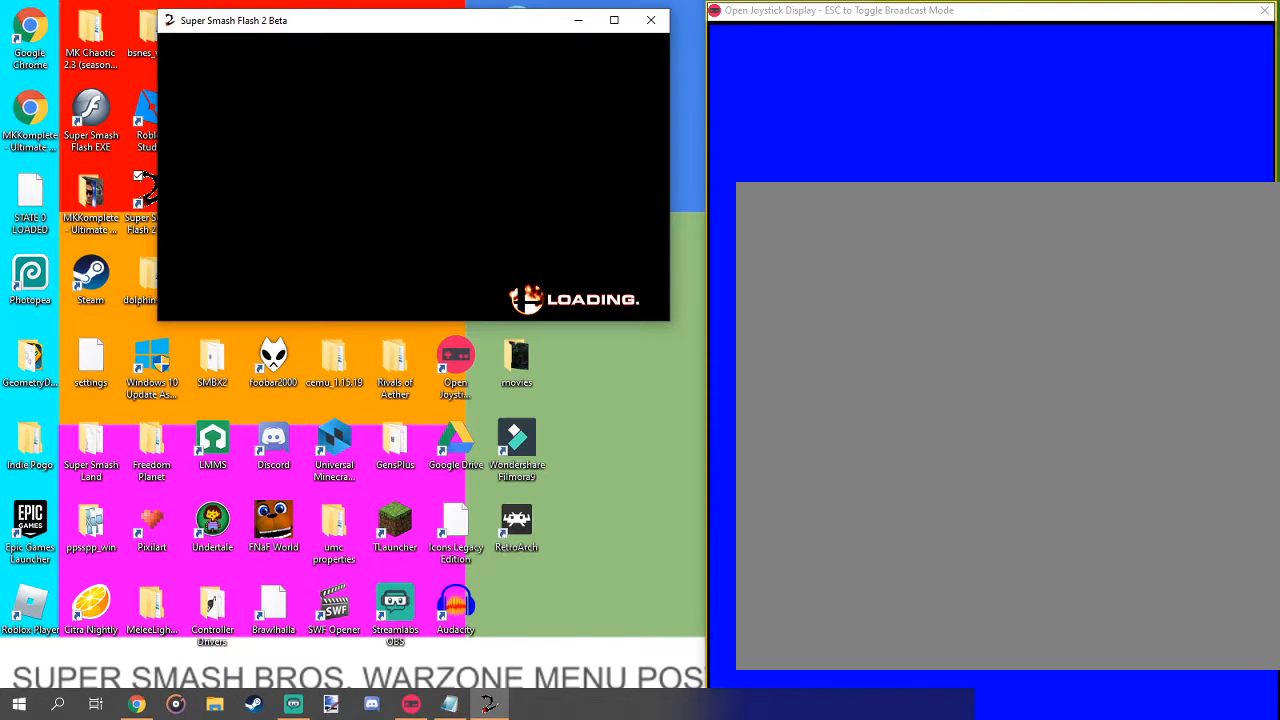
{"buttons": [], "left_stick": "center", "right_stick": "up-left", "events": [[467, "right_stick", "up-left"]]}
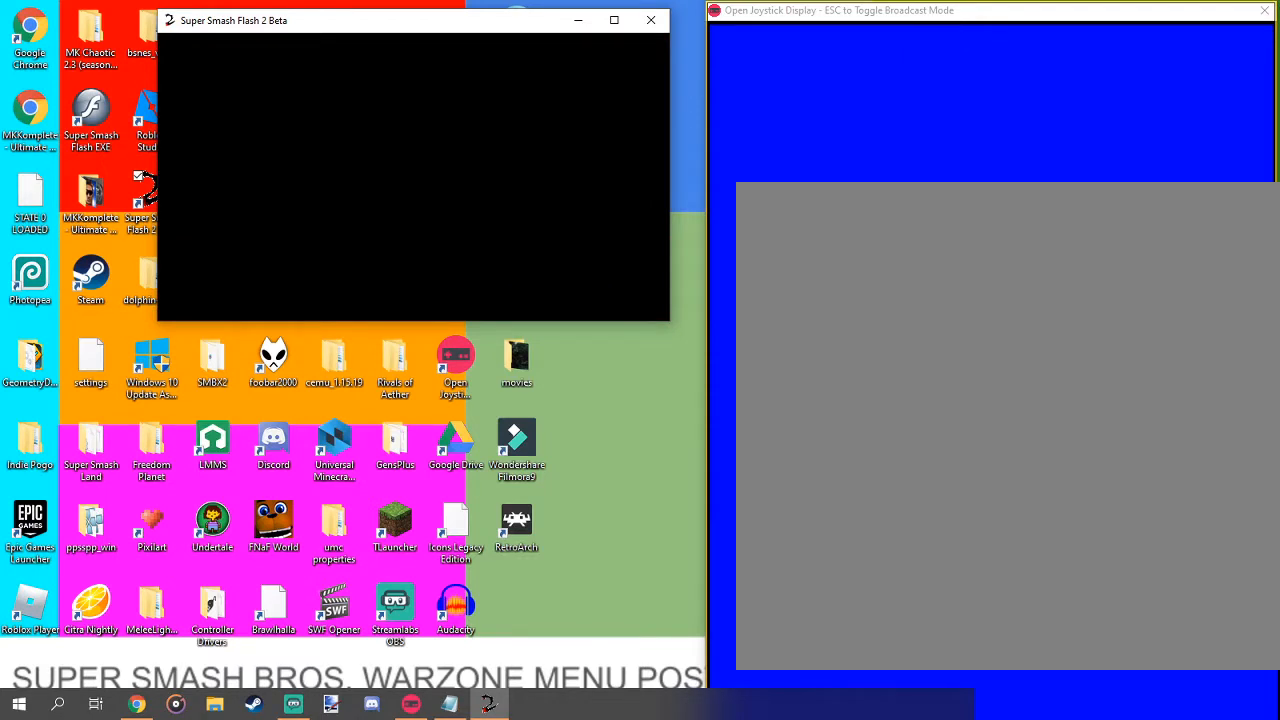
{"buttons": [], "left_stick": "center", "right_stick": "center", "events": [[67, "right_stick", "center"]]}
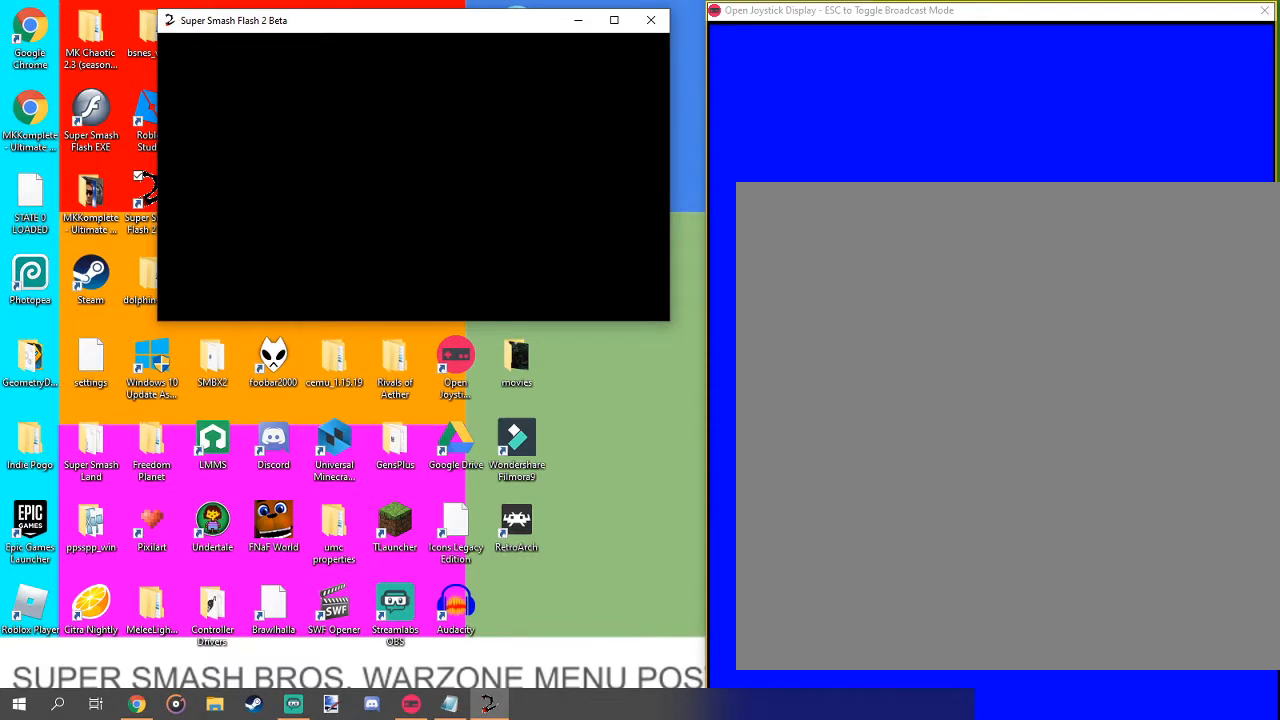
{"buttons": [], "left_stick": "center", "right_stick": "center", "events": []}
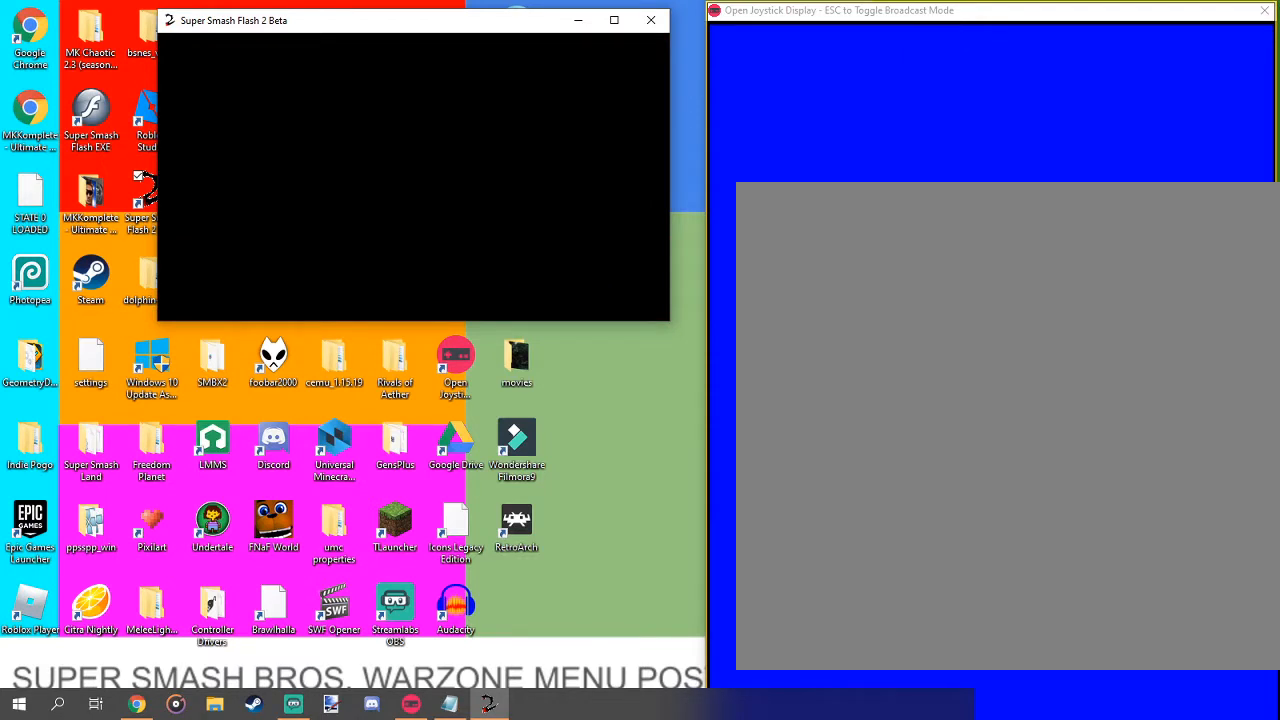
{"buttons": [], "left_stick": "center", "right_stick": "center", "events": []}
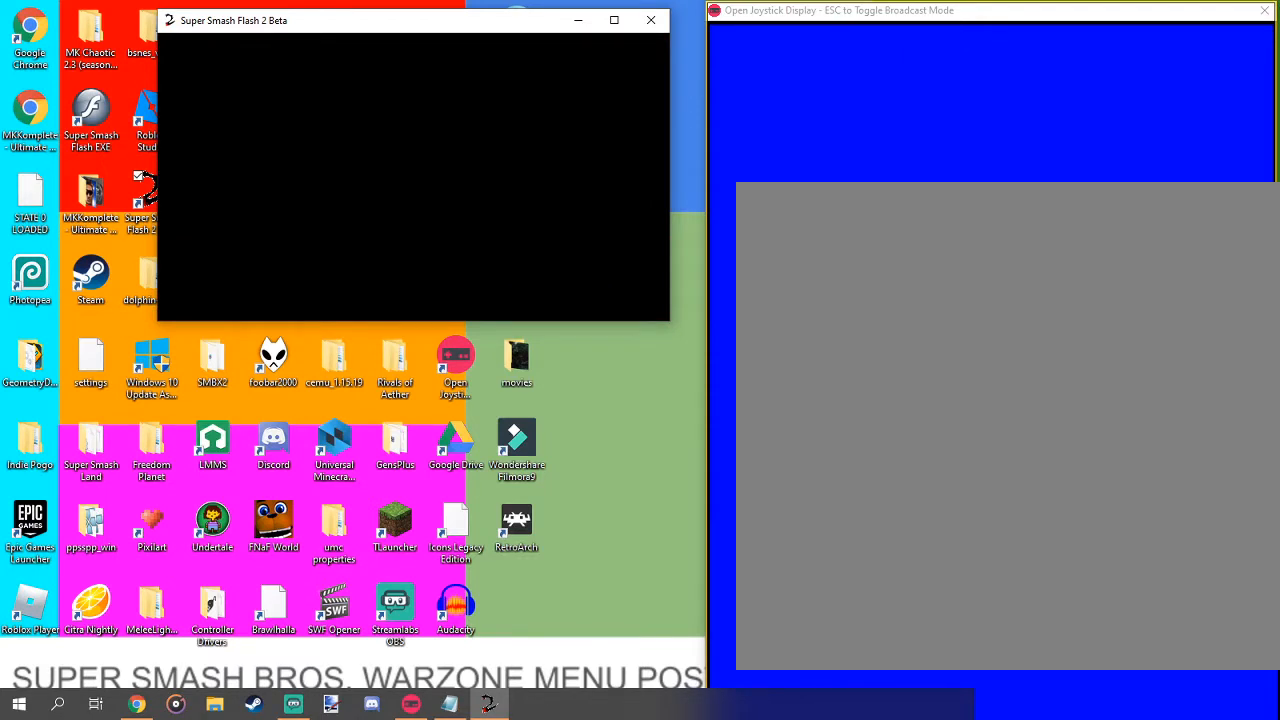
{"buttons": [], "left_stick": "center", "right_stick": "center", "events": []}
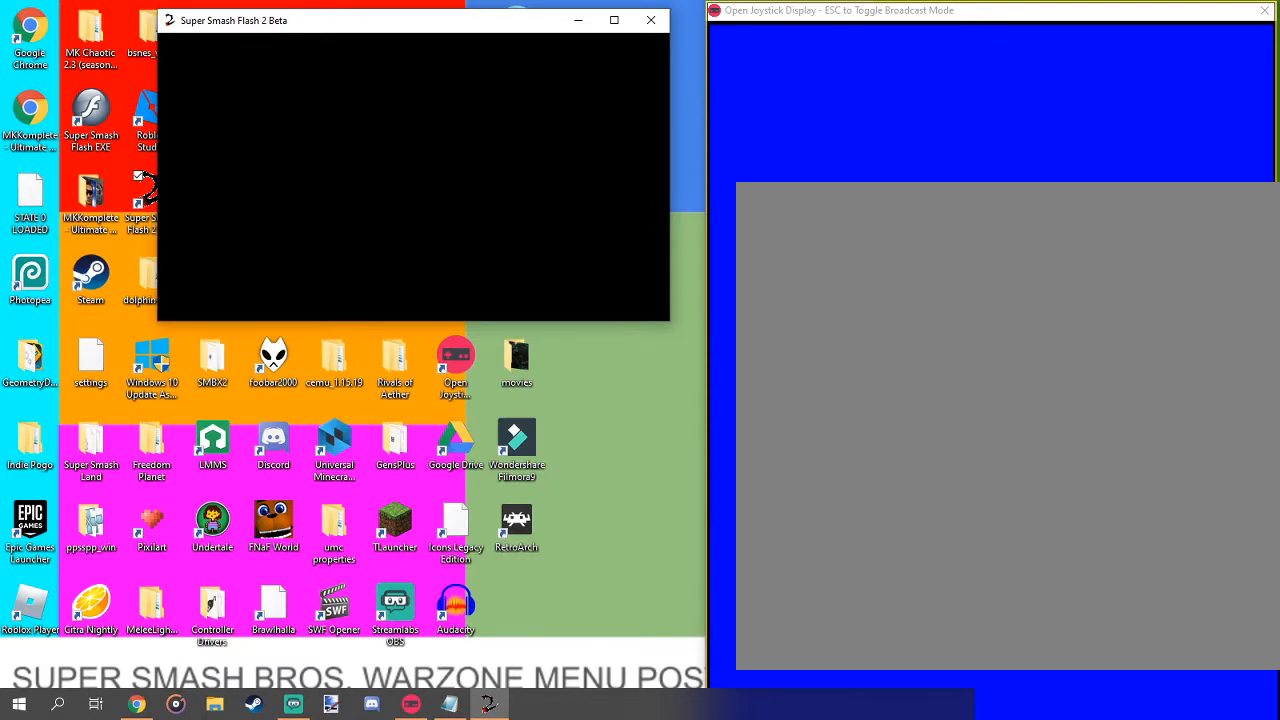
{"buttons": [], "left_stick": "center", "right_stick": "center", "events": []}
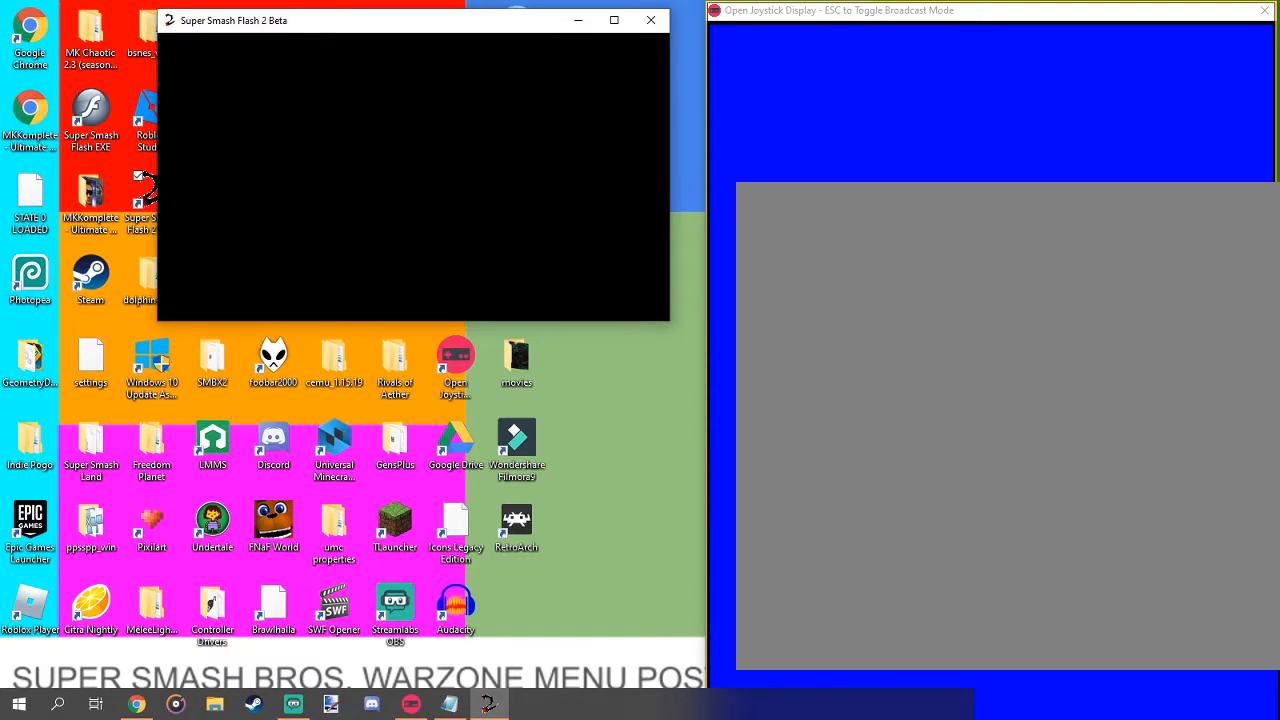
{"buttons": [], "left_stick": "center", "right_stick": "center", "events": []}
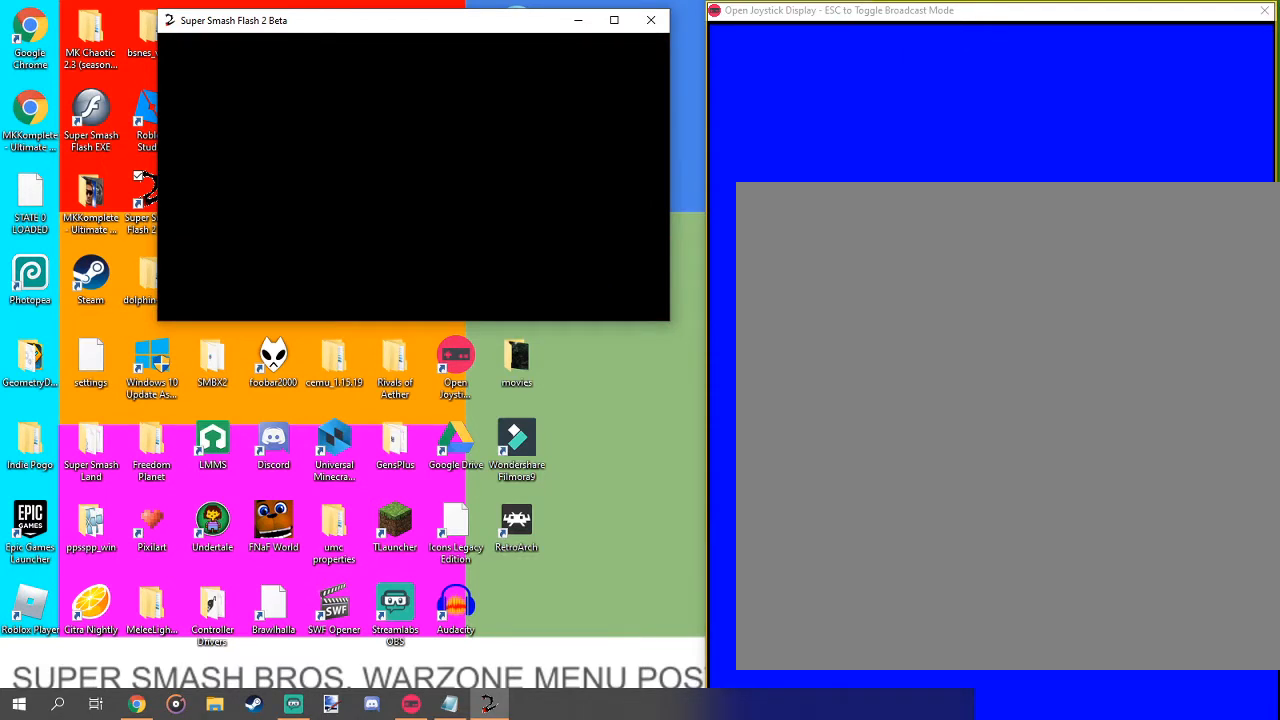
{"buttons": [], "left_stick": "center", "right_stick": "center", "events": [[67, "A", "down"], [133, "A", "up"], [233, "A", "down"], [367, "A", "up"], [467, "A", "down"], [500, "A", "up"]]}
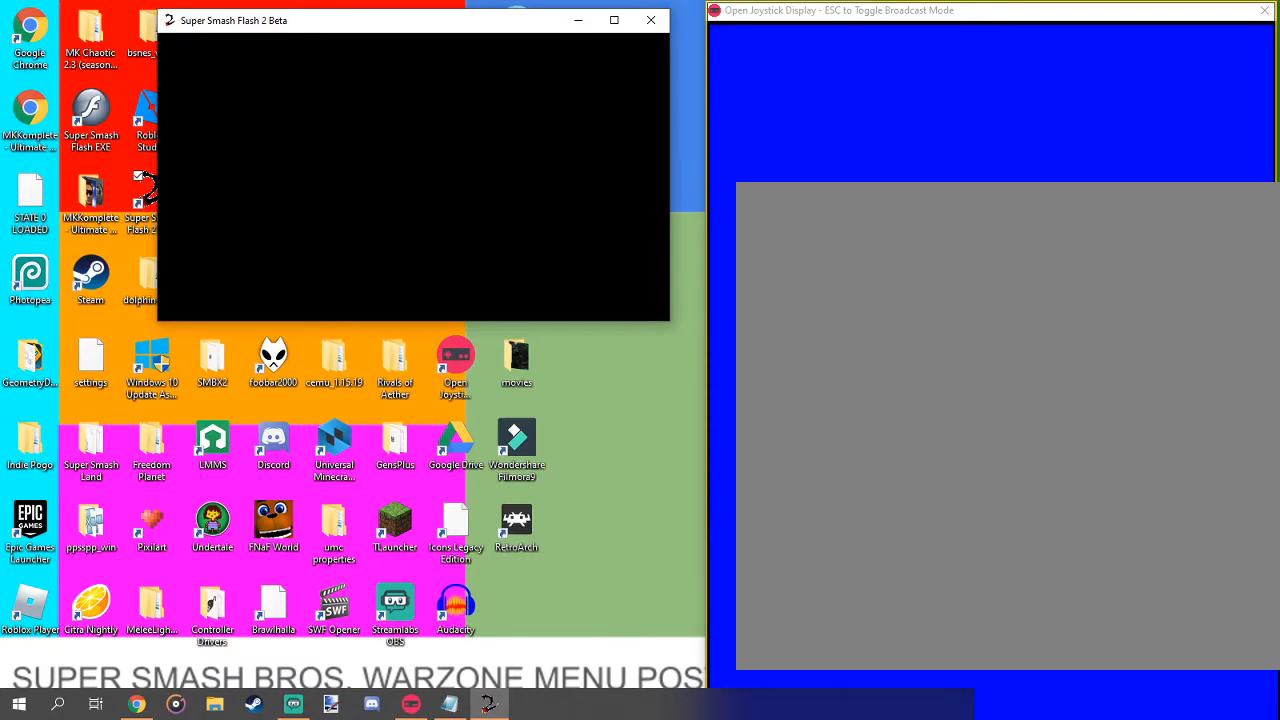
{"buttons": ["A"], "left_stick": "center", "right_stick": "center", "events": [[133, "A", "down"], [200, "A", "up"], [333, "A", "down"], [367, "A", "up"], [467, "A", "down"]]}
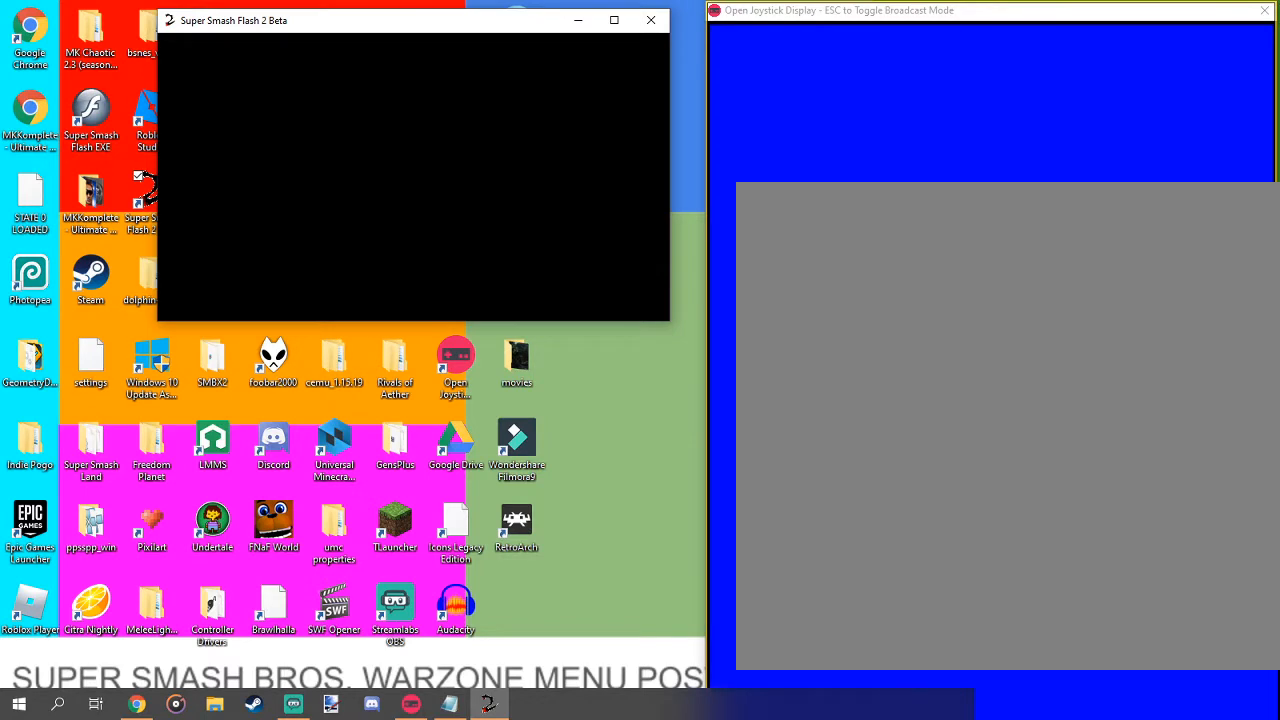
{"buttons": ["A"], "left_stick": "center", "right_stick": "center", "events": []}
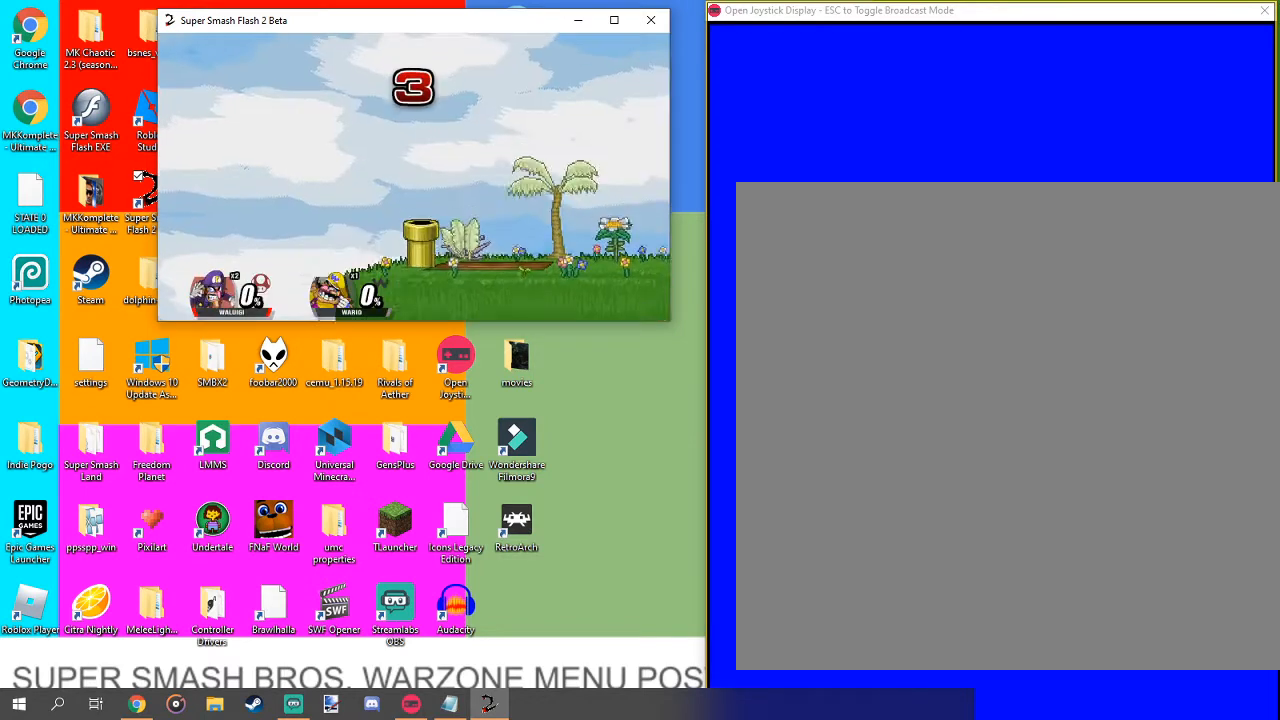
{"buttons": [], "left_stick": "down-right", "right_stick": "center", "events": [[200, "A", "up"], [367, "left_stick", "down-left"], [500, "left_stick", "down-right"]]}
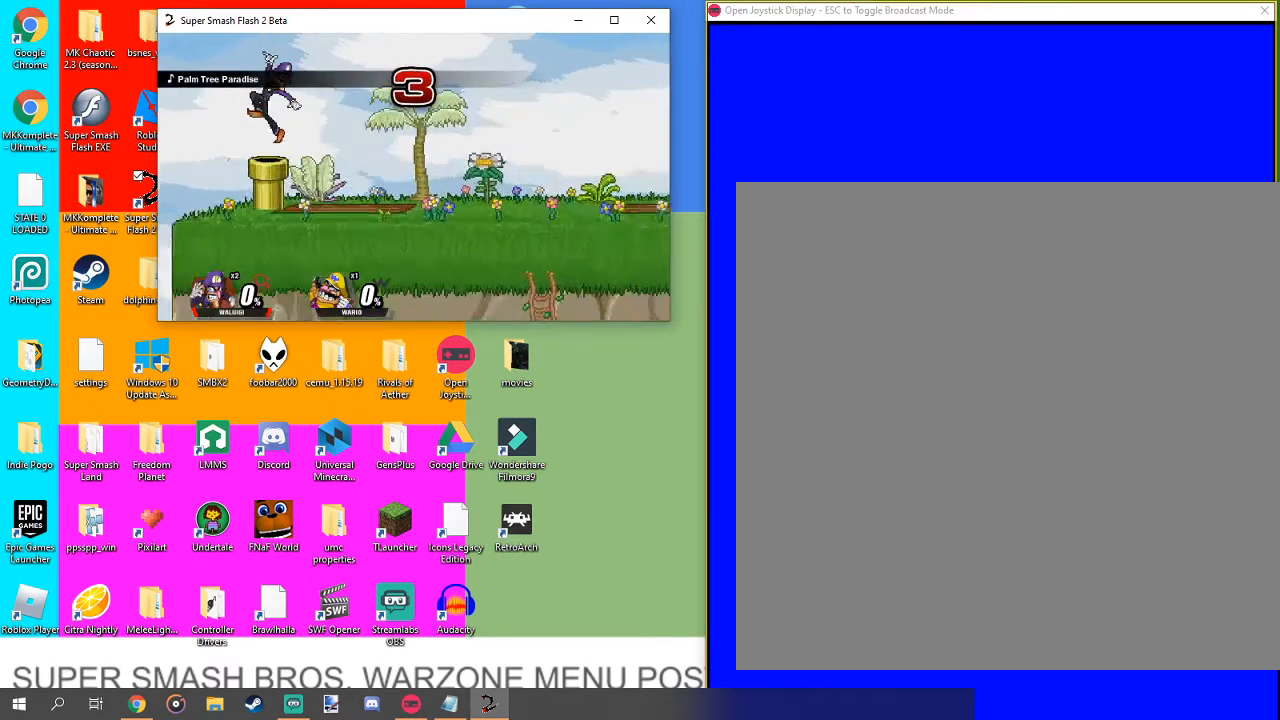
{"buttons": ["L1"], "left_stick": "center", "right_stick": "center", "events": [[33, "left_stick", "right"], [133, "left_stick", "left"], [300, "left_stick", "right"], [400, "left_stick", "center"], [433, "L1", "down"]]}
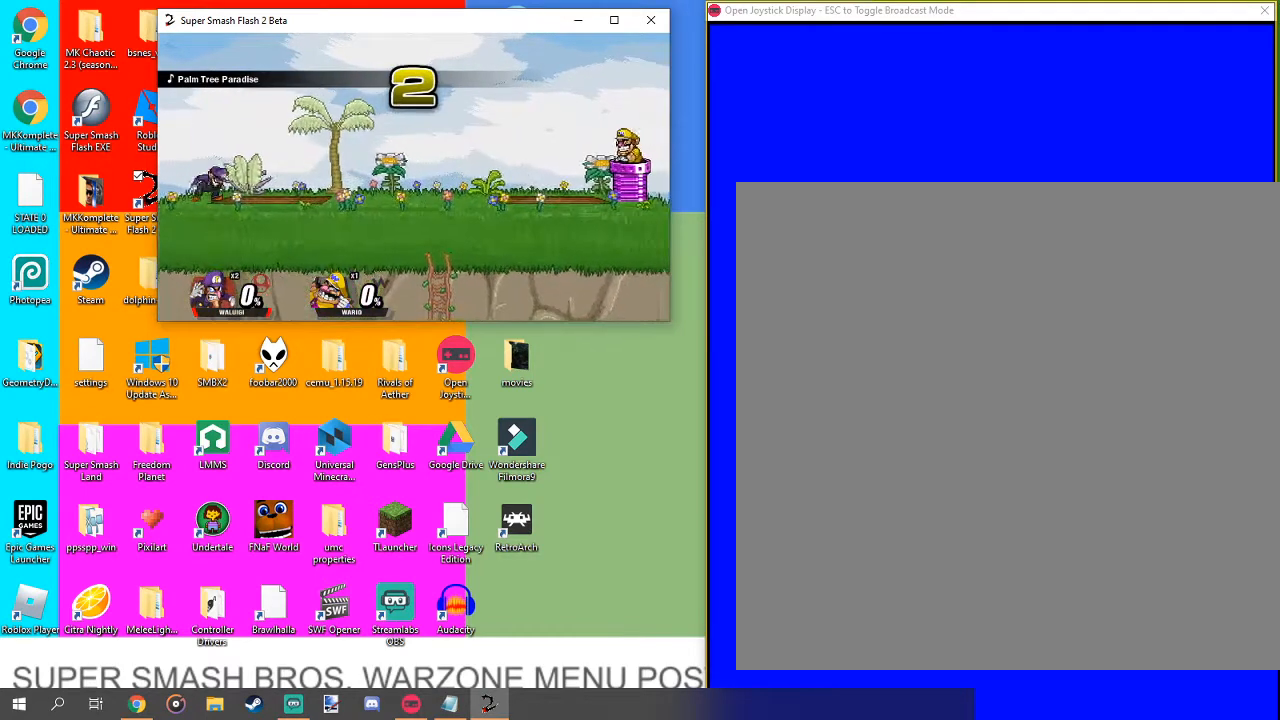
{"buttons": ["L1"], "left_stick": "center", "right_stick": "center", "events": [[67, "L1", "up"], [200, "L1", "down"], [333, "L1", "up"], [433, "L1", "down"]]}
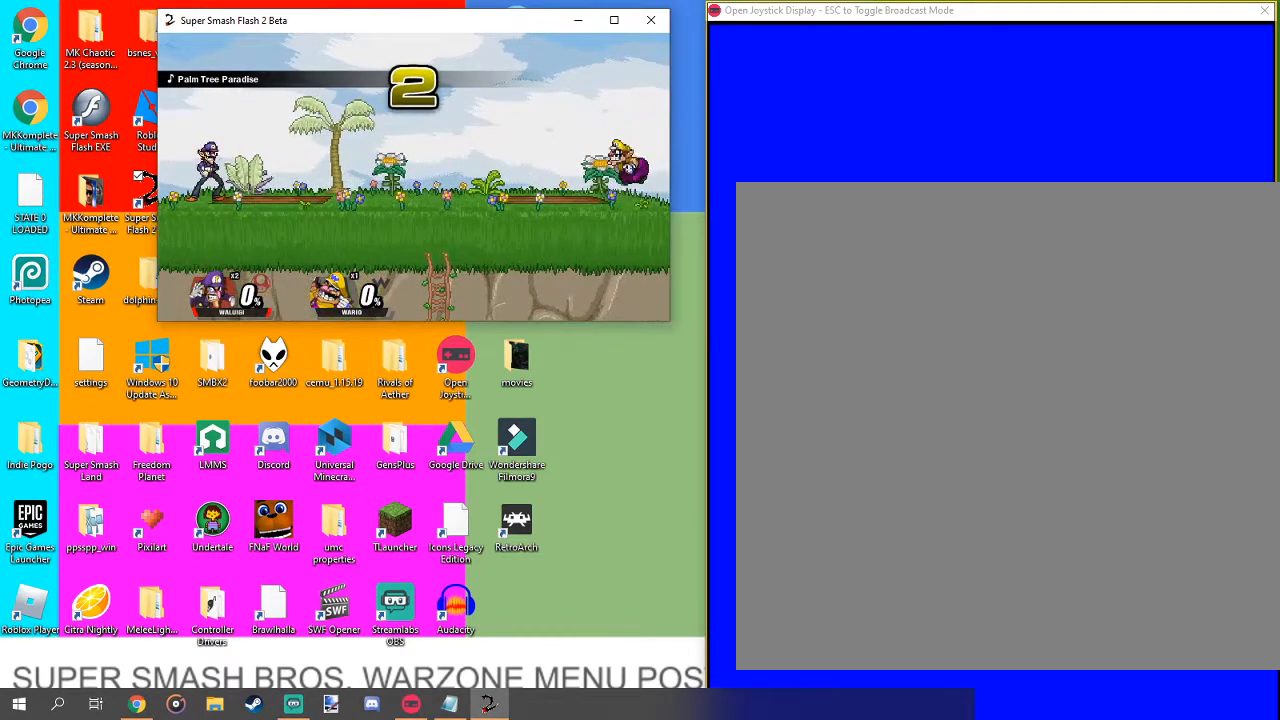
{"buttons": [], "left_stick": "center", "right_stick": "center", "events": [[67, "L1", "up"], [200, "L1", "down"], [267, "L1", "up"], [400, "L1", "down"], [467, "L1", "up"]]}
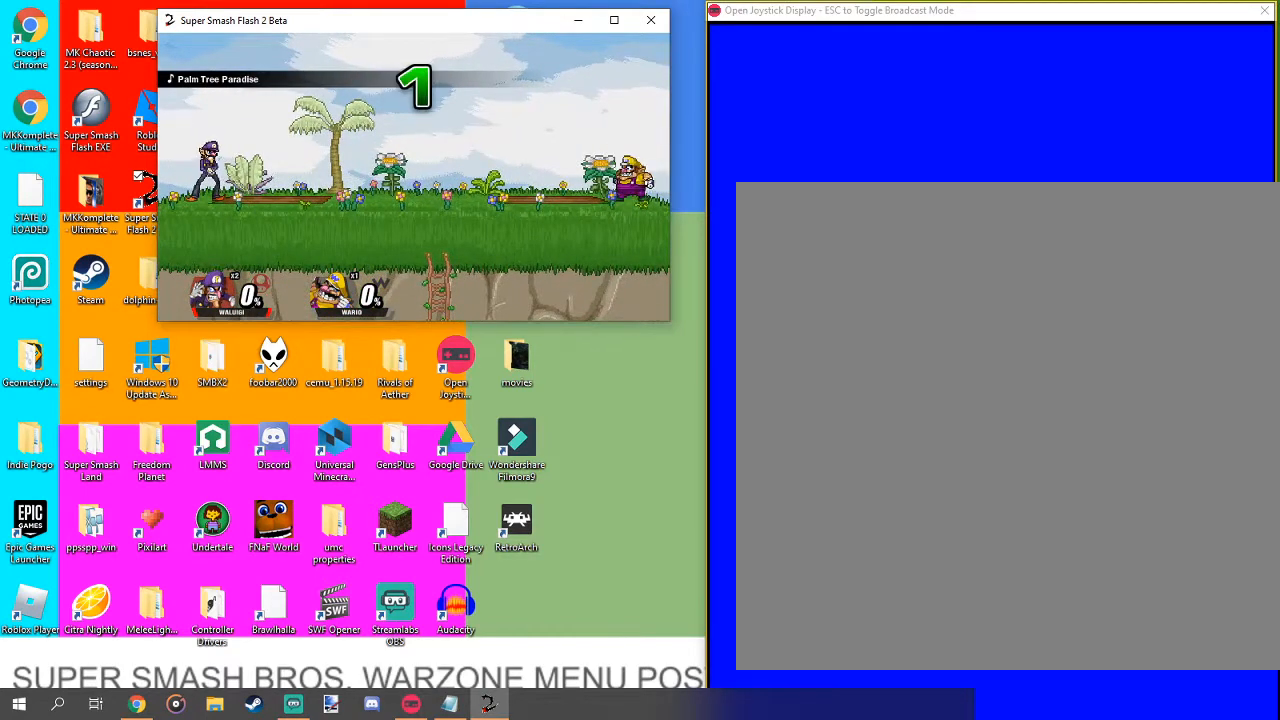
{"buttons": [], "left_stick": "center", "right_stick": "center", "events": [[133, "L1", "down"], [200, "L1", "up"]]}
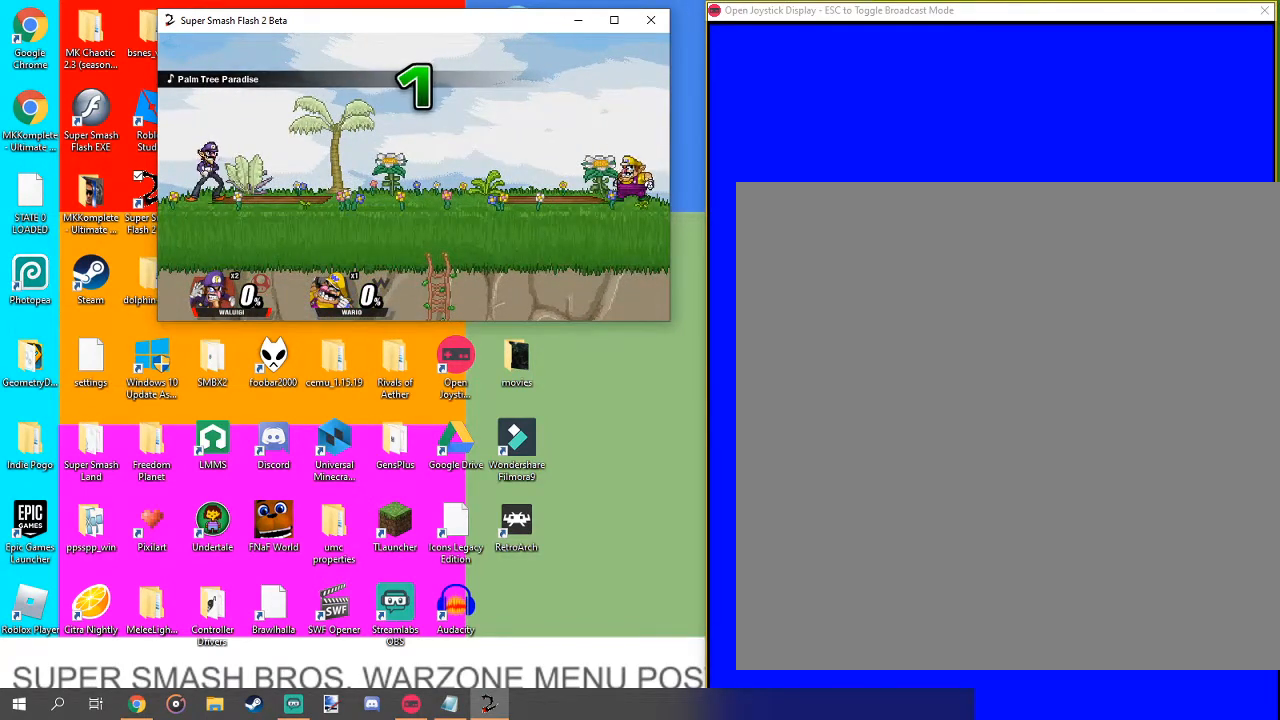
{"buttons": [], "left_stick": "right", "right_stick": "center", "events": [[500, "left_stick", "right"]]}
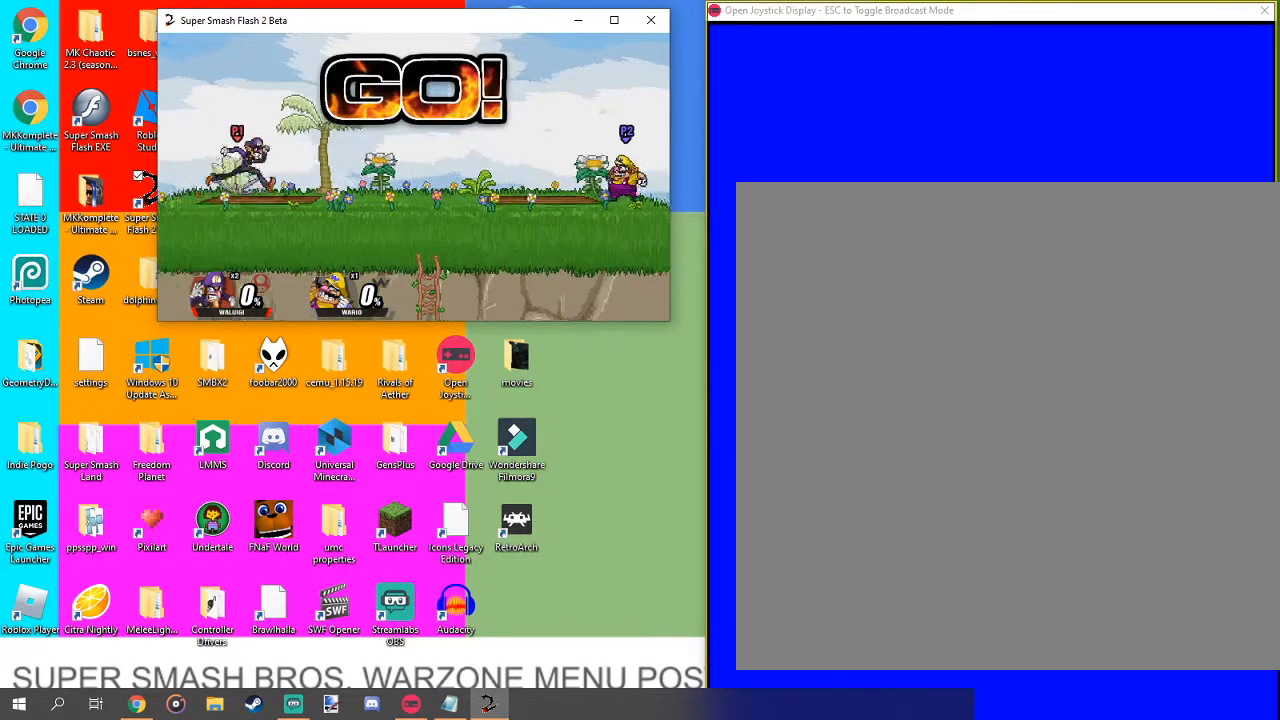
{"buttons": [], "left_stick": "right", "right_stick": "center", "events": []}
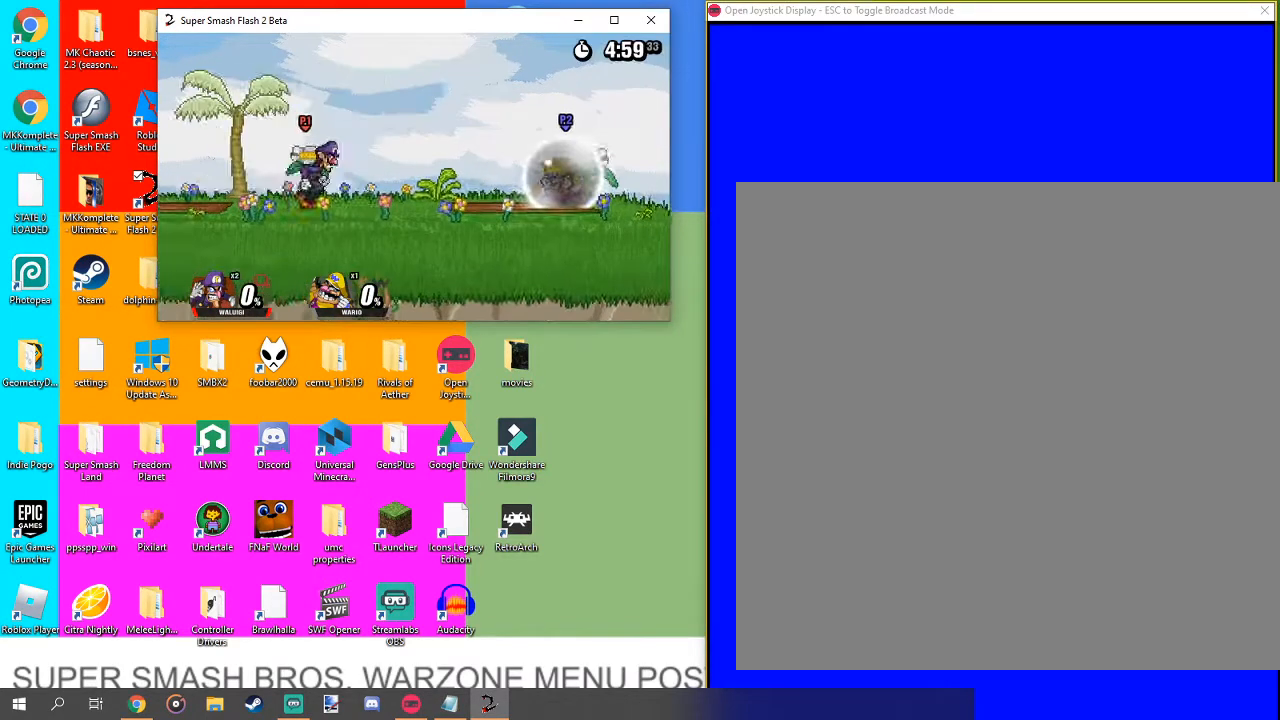
{"buttons": ["A"], "left_stick": "center", "right_stick": "center", "events": [[100, "left_stick", "center"], [467, "A", "down"]]}
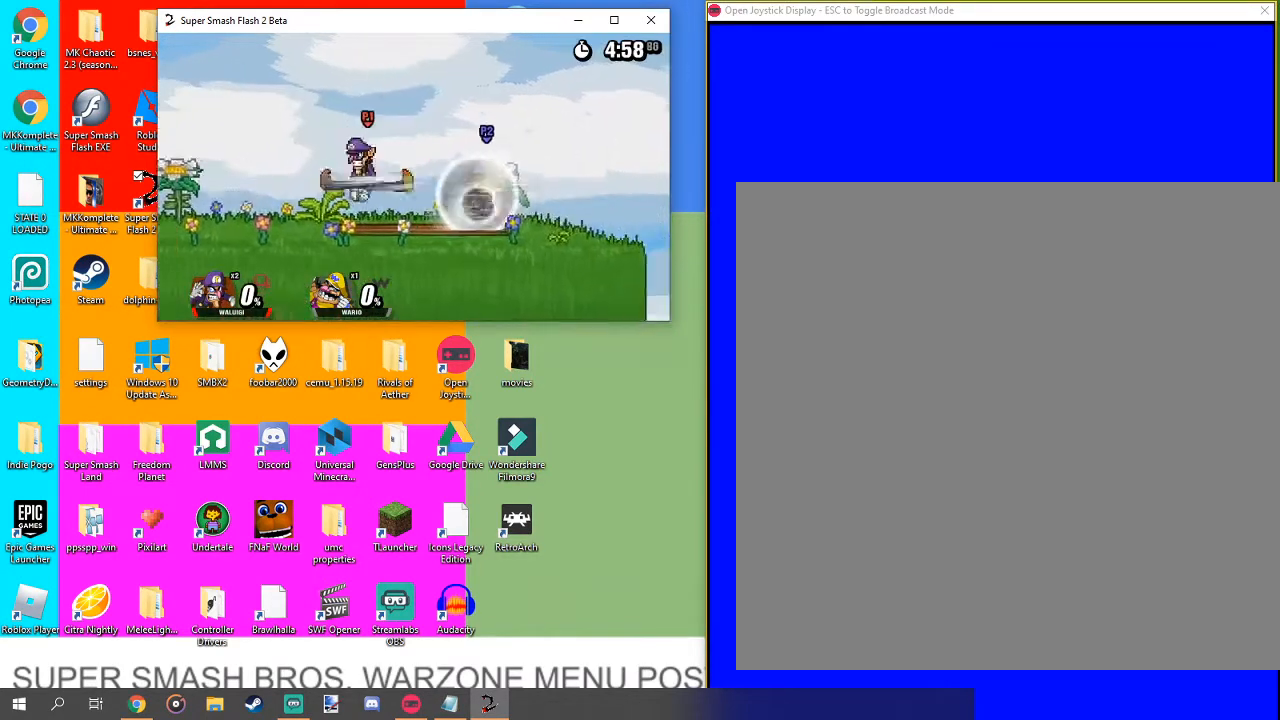
{"buttons": [], "left_stick": "center", "right_stick": "center", "events": [[100, "A", "up"], [133, "A", "down"], [167, "A", "up"], [200, "left_stick", "right"], [267, "left_stick", "up-right"], [400, "left_stick", "center"]]}
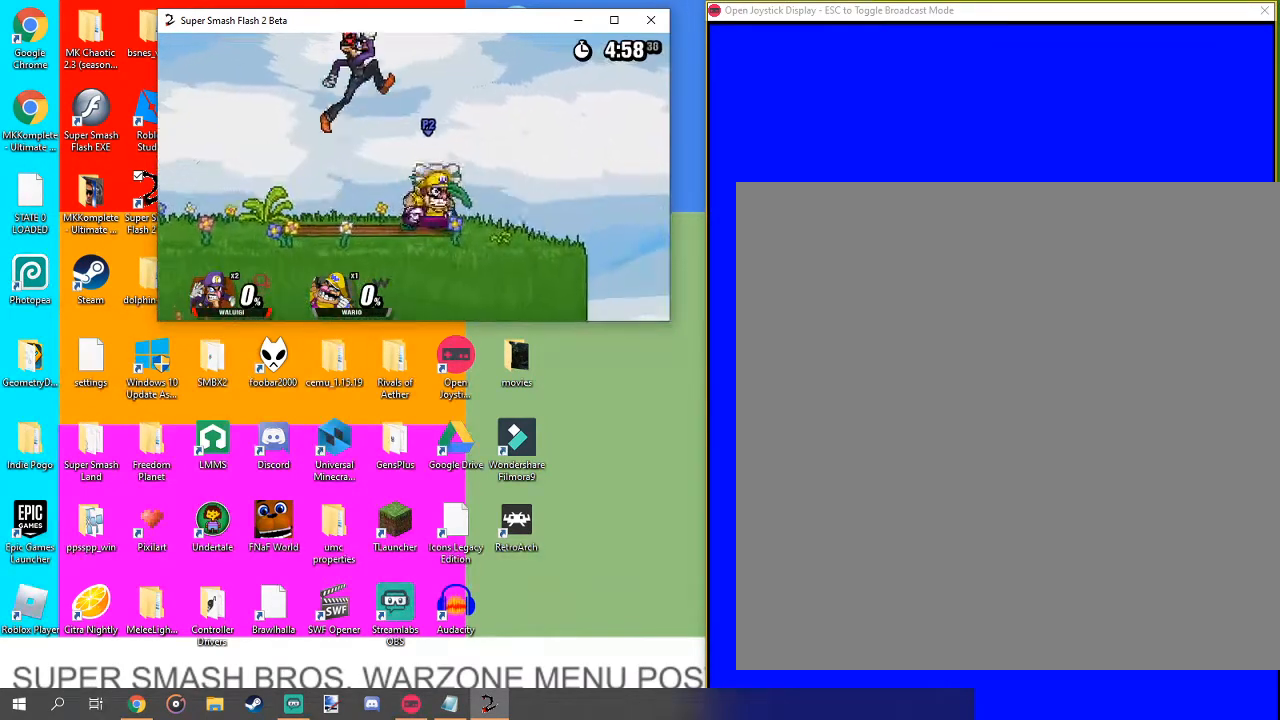
{"buttons": [], "left_stick": "right", "right_stick": "center", "events": [[167, "Z", "down"], [233, "Z", "up"], [300, "left_stick", "down"], [467, "left_stick", "right"]]}
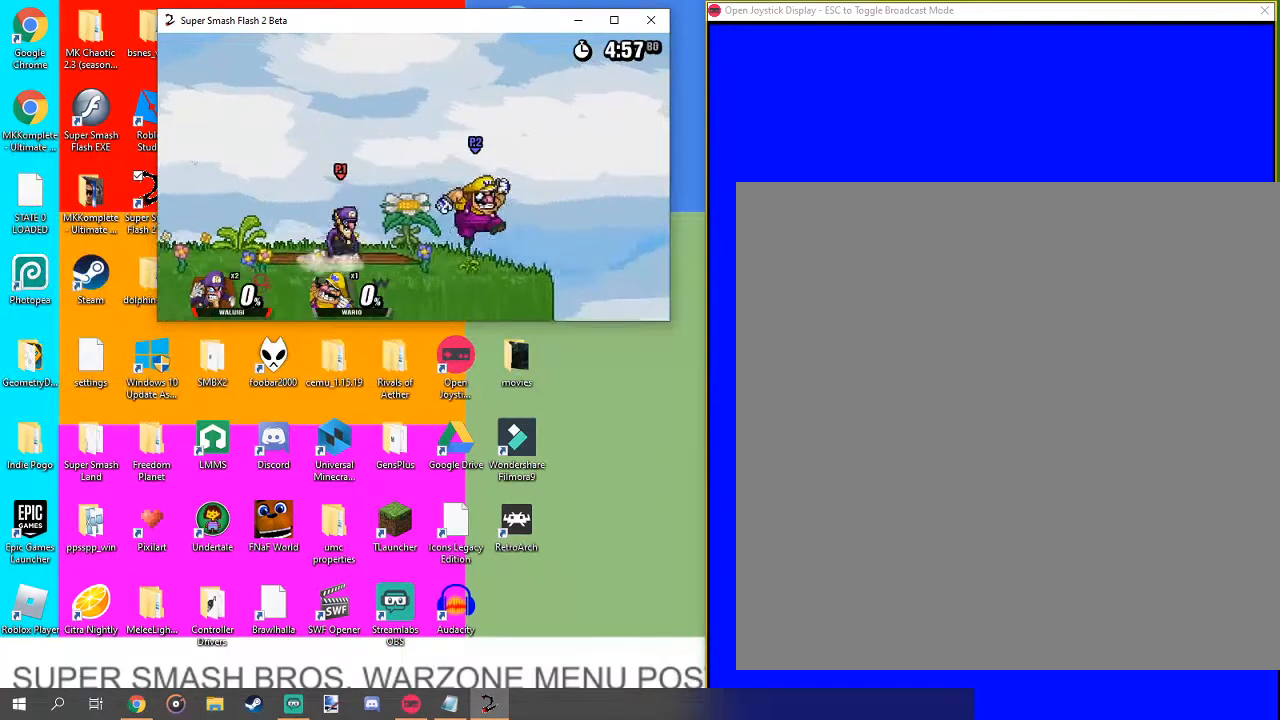
{"buttons": [], "left_stick": "center", "right_stick": "center", "events": [[67, "left_stick", "center"]]}
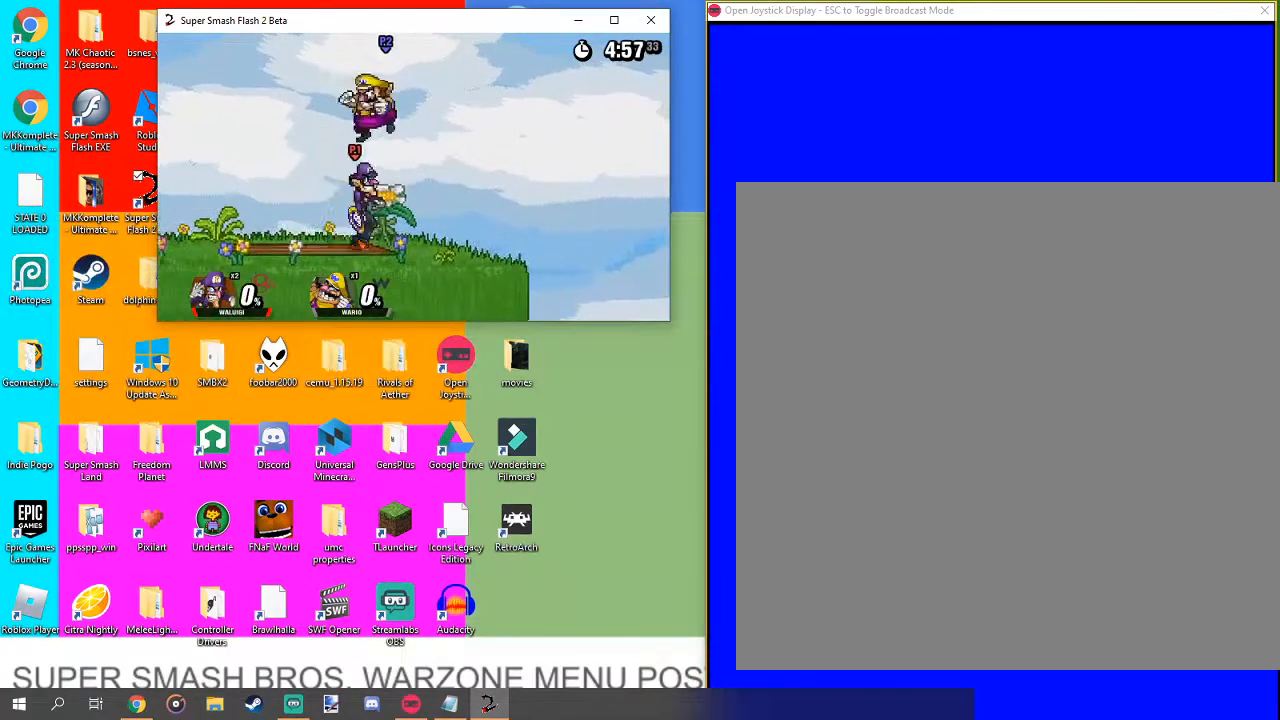
{"buttons": [], "left_stick": "up", "right_stick": "center", "events": [[433, "left_stick", "up"]]}
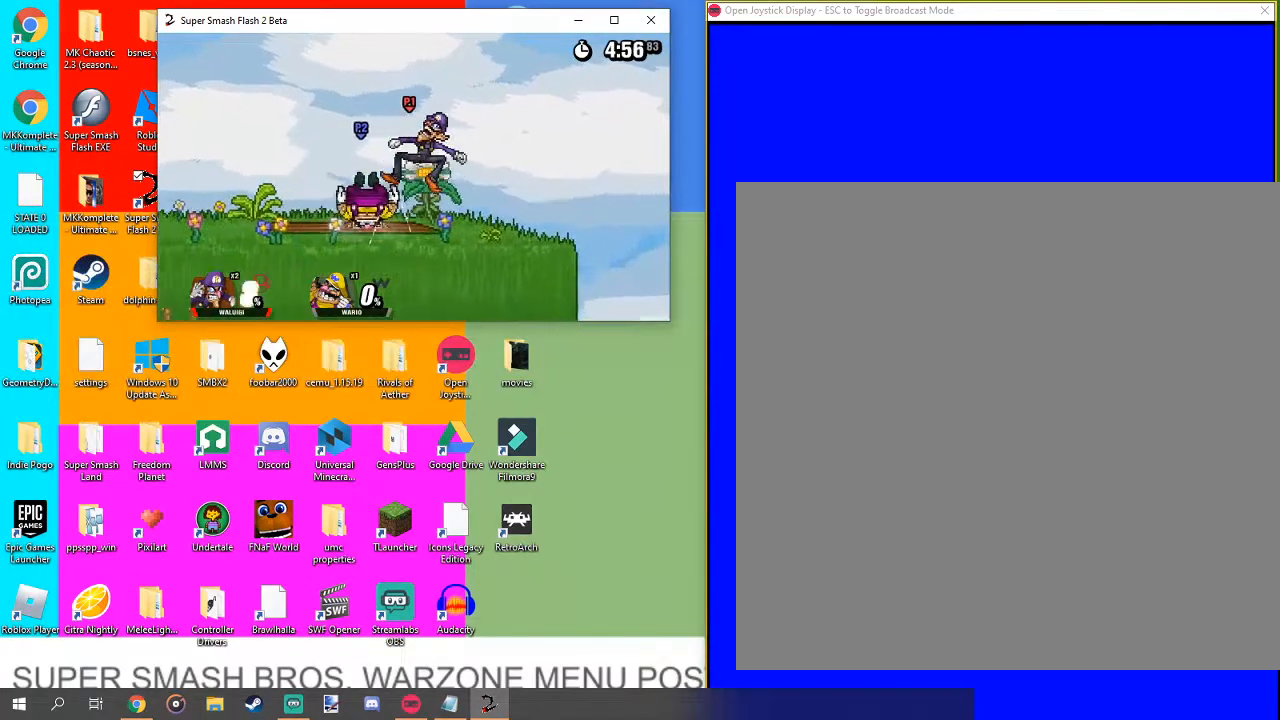
{"buttons": [], "left_stick": "center", "right_stick": "center", "events": [[67, "left_stick", "center"], [267, "left_stick", "down-left"], [400, "right_stick", "down"], [467, "left_stick", "center"], [467, "right_stick", "center"]]}
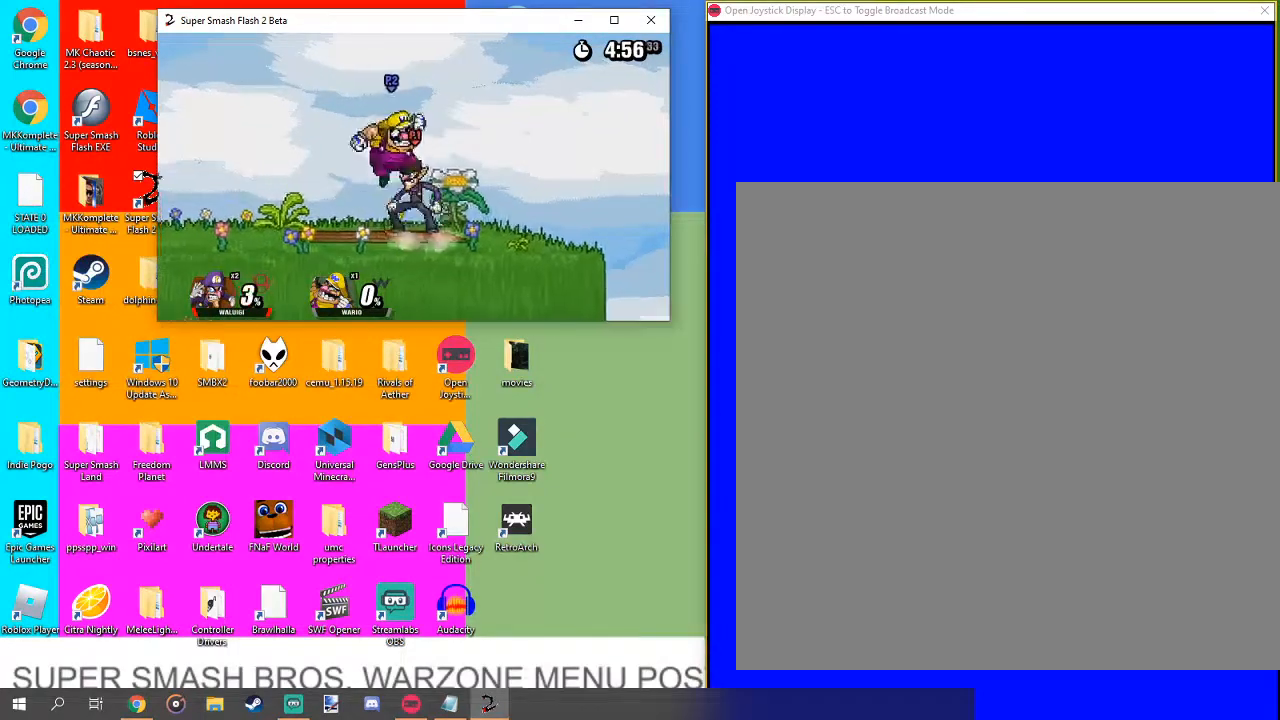
{"buttons": [], "left_stick": "center", "right_stick": "center", "events": [[300, "right_stick", "down"], [367, "right_stick", "center"]]}
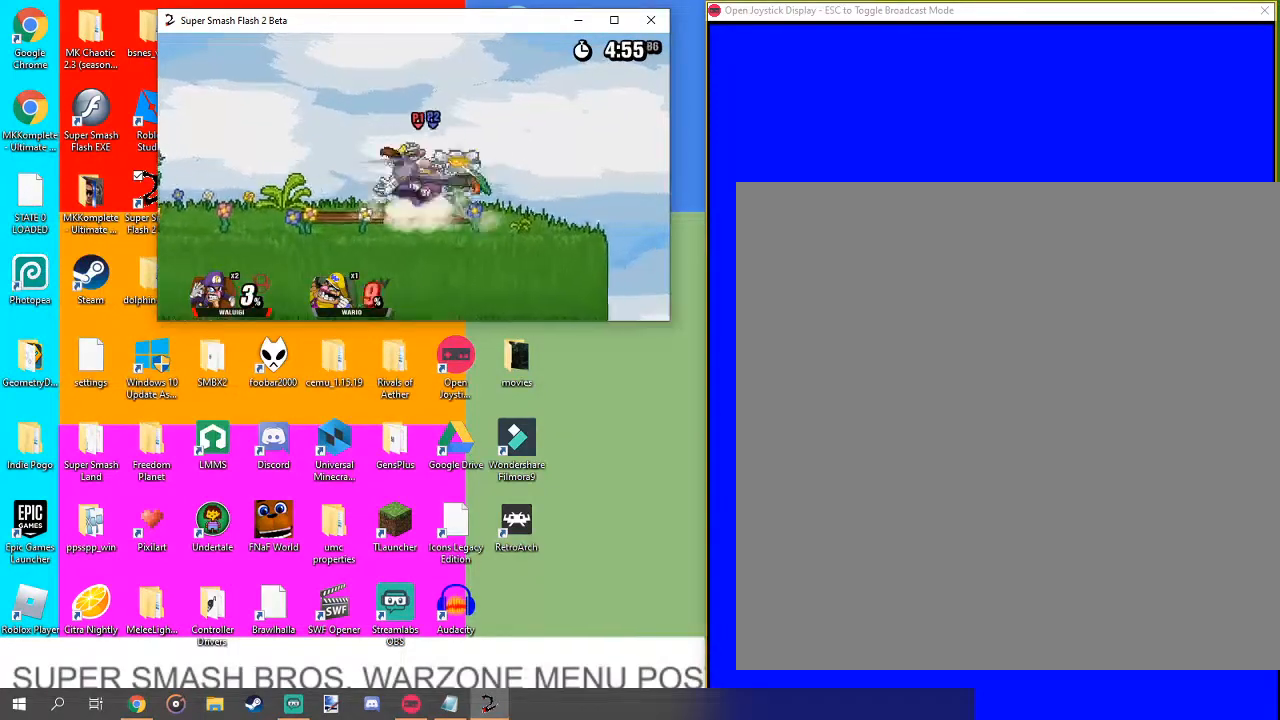
{"buttons": [], "left_stick": "center", "right_stick": "center", "events": []}
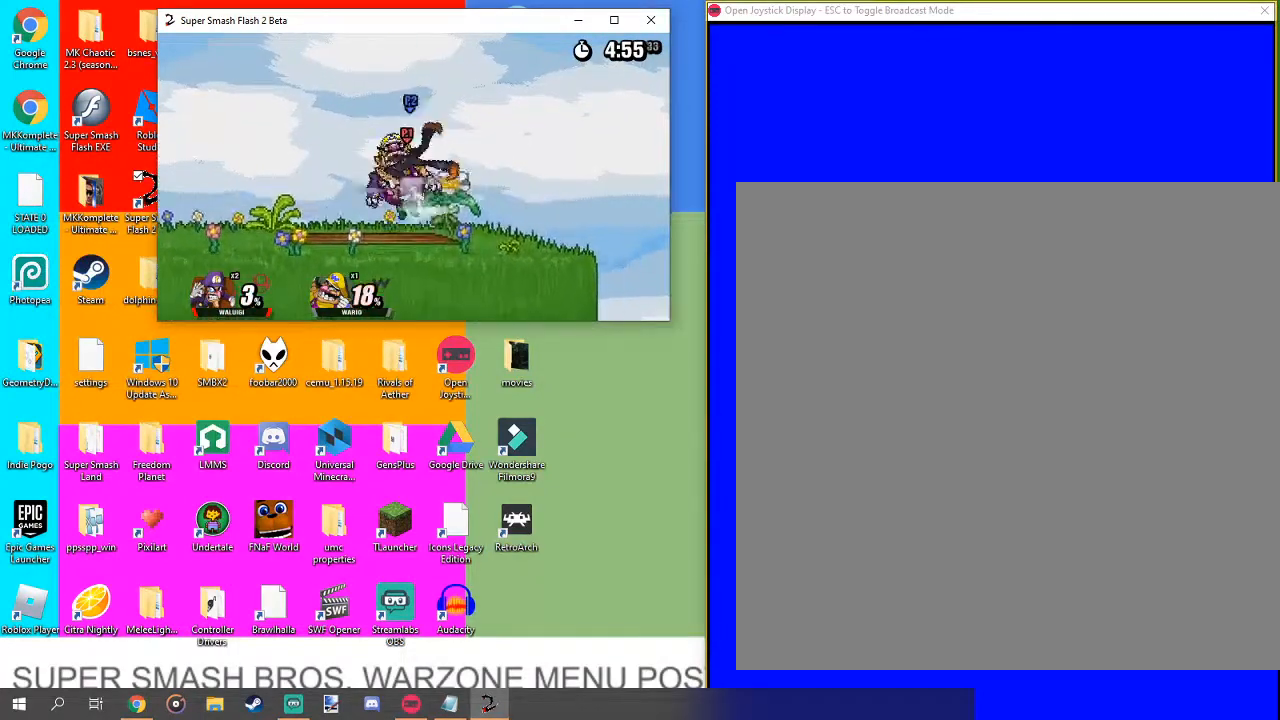
{"buttons": [], "left_stick": "up", "right_stick": "up", "events": [[367, "left_stick", "up"], [400, "right_stick", "up"]]}
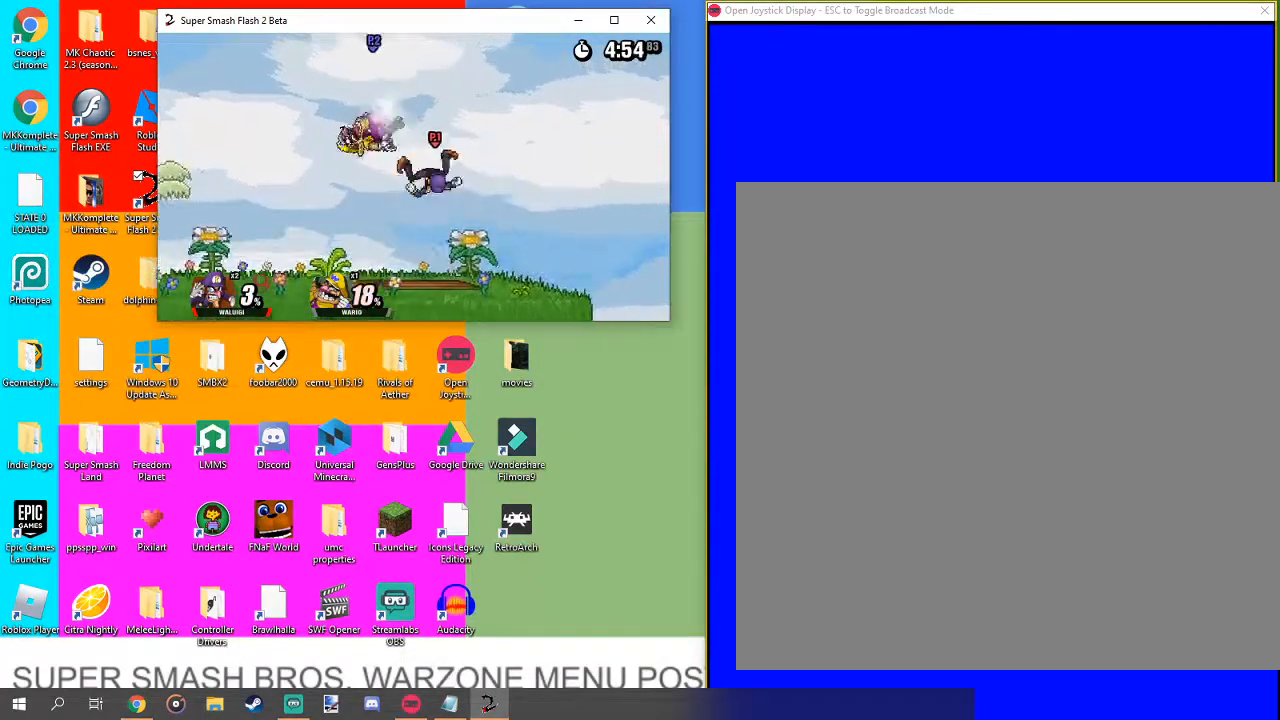
{"buttons": [], "left_stick": "center", "right_stick": "up-left", "events": [[67, "left_stick", "center"], [67, "right_stick", "center"], [233, "left_stick", "left"], [500, "left_stick", "center"], [500, "right_stick", "up-left"]]}
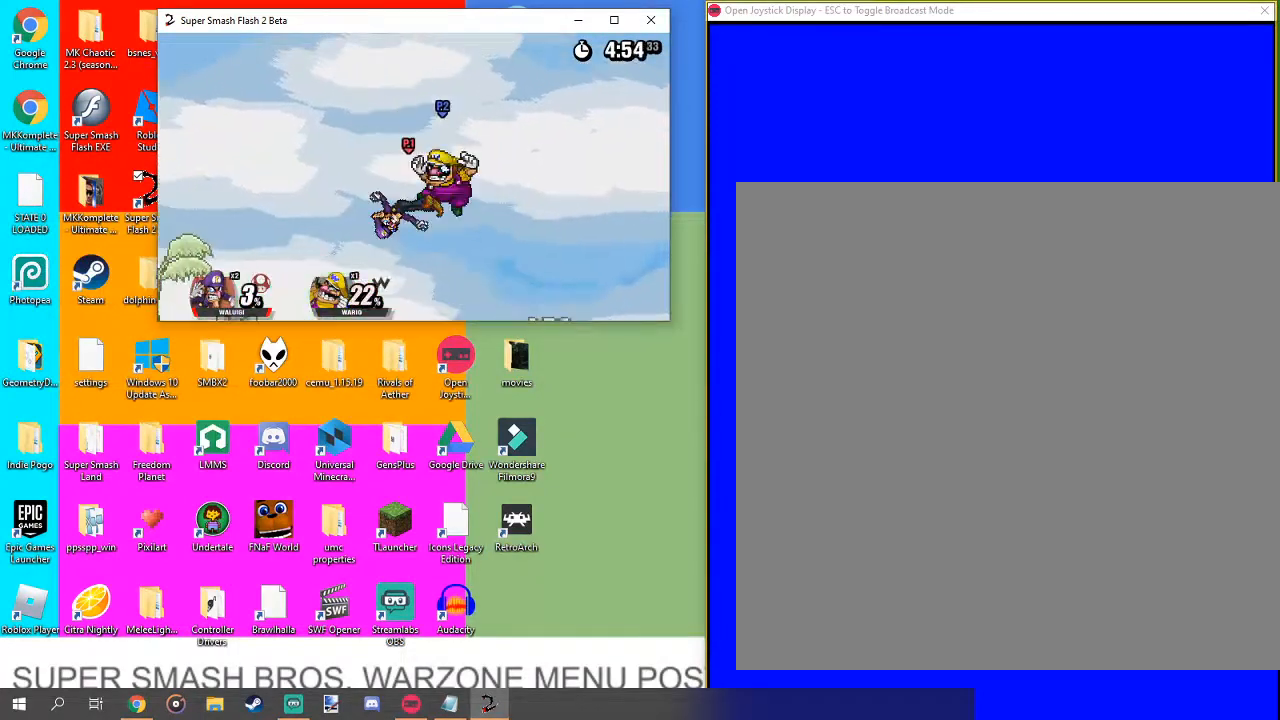
{"buttons": [], "left_stick": "center", "right_stick": "right", "events": [[33, "right_stick", "center"], [467, "right_stick", "right"]]}
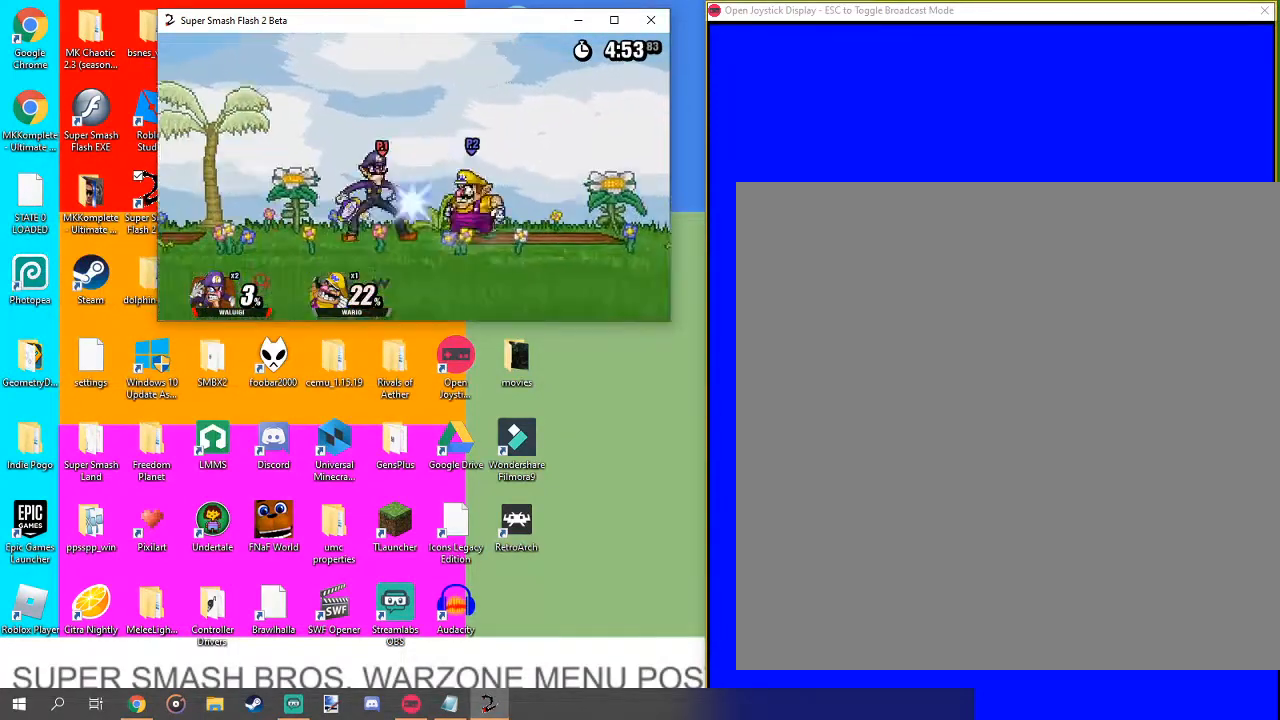
{"buttons": [], "left_stick": "center", "right_stick": "center", "events": [[67, "right_stick", "center"]]}